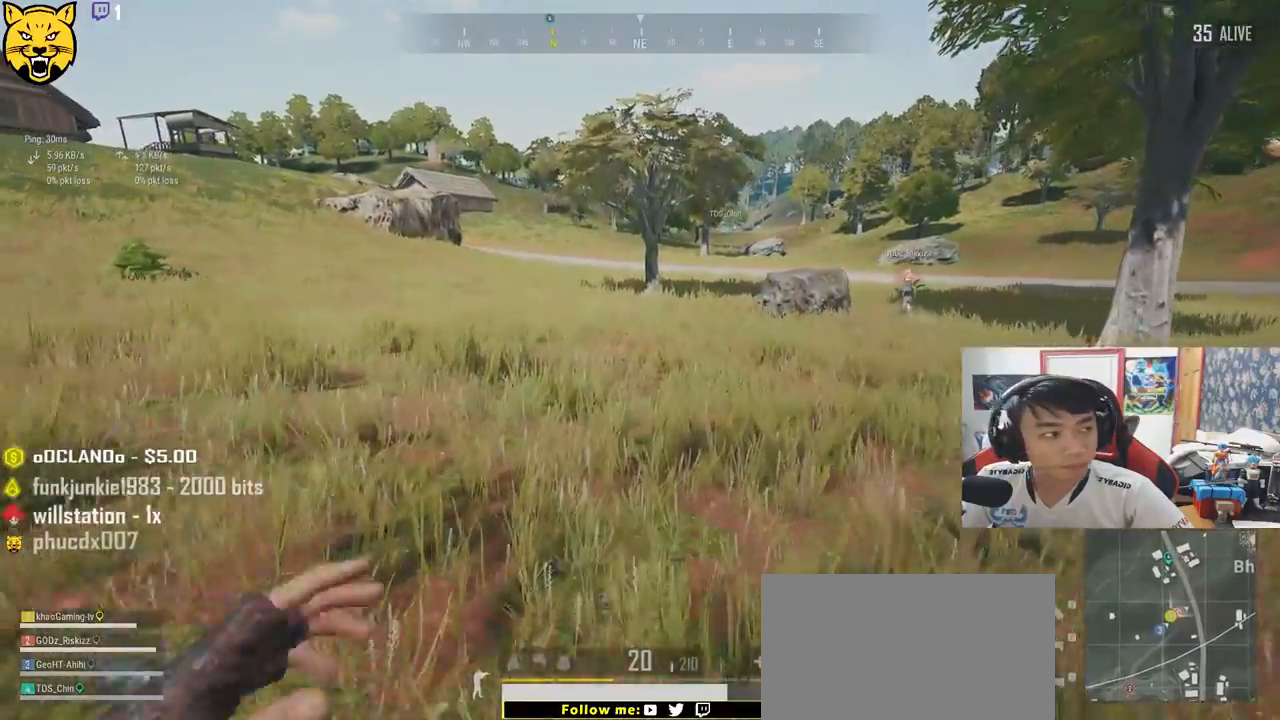
Gameplay with keyboard and mouse; each line is a JSON object with the keys and mouse buttons held at the frame after it. "events" lists presses ("down") and releases ("up") of "a", "c", "ctrl", "d", "e", "f", "q", "r", "s", "shift", "space", "tab", "v", "w", "x", "z", "mouse_left", "mouse_wheel" and "mouse_right" between this image and that frame as [ms after this image, input, new state], when the widget could be followed in between. "mouse_left", "mouse_wheel", "mouse_right" = the "left", "wheel", "right" buttons of the "mouse" list. No other keys are recorded. "wheel" means that the mouse wheel is clicked or scrolled. Mouse movement is not recorded.
{"keys": ["shift", "w"], "mouse": ["left"], "events": []}
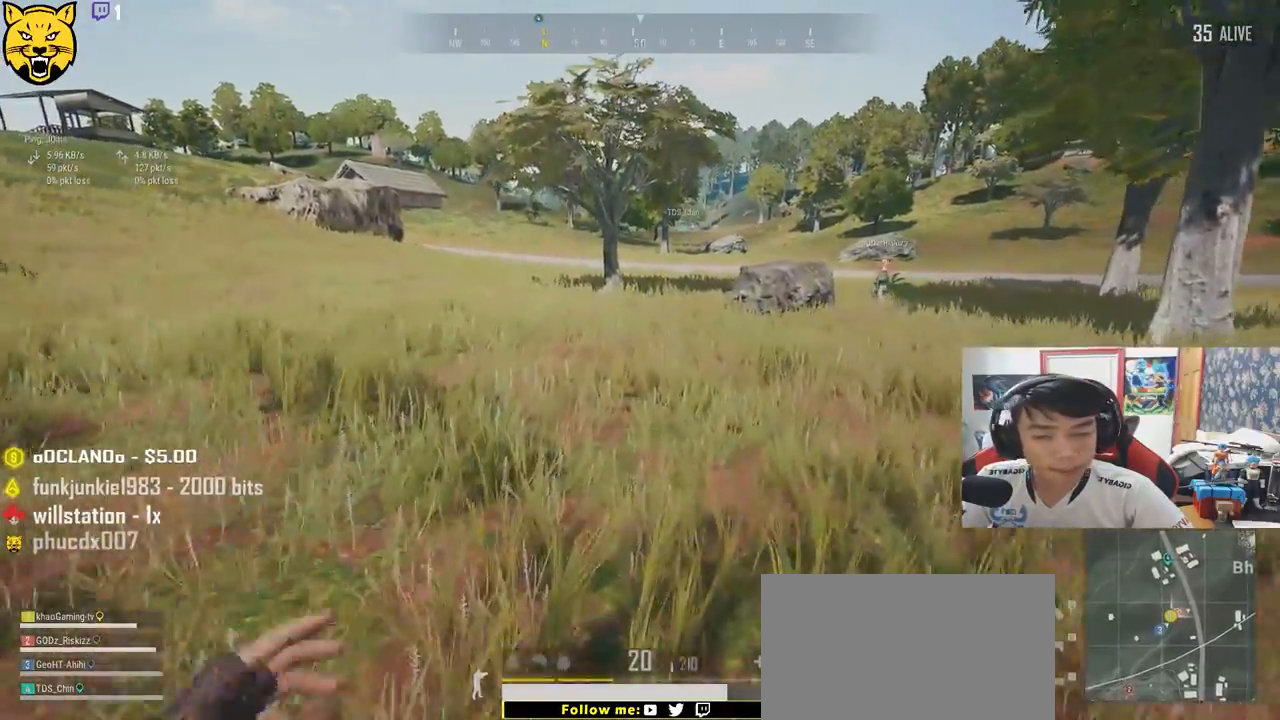
{"keys": ["shift", "w"], "mouse": ["left"], "events": []}
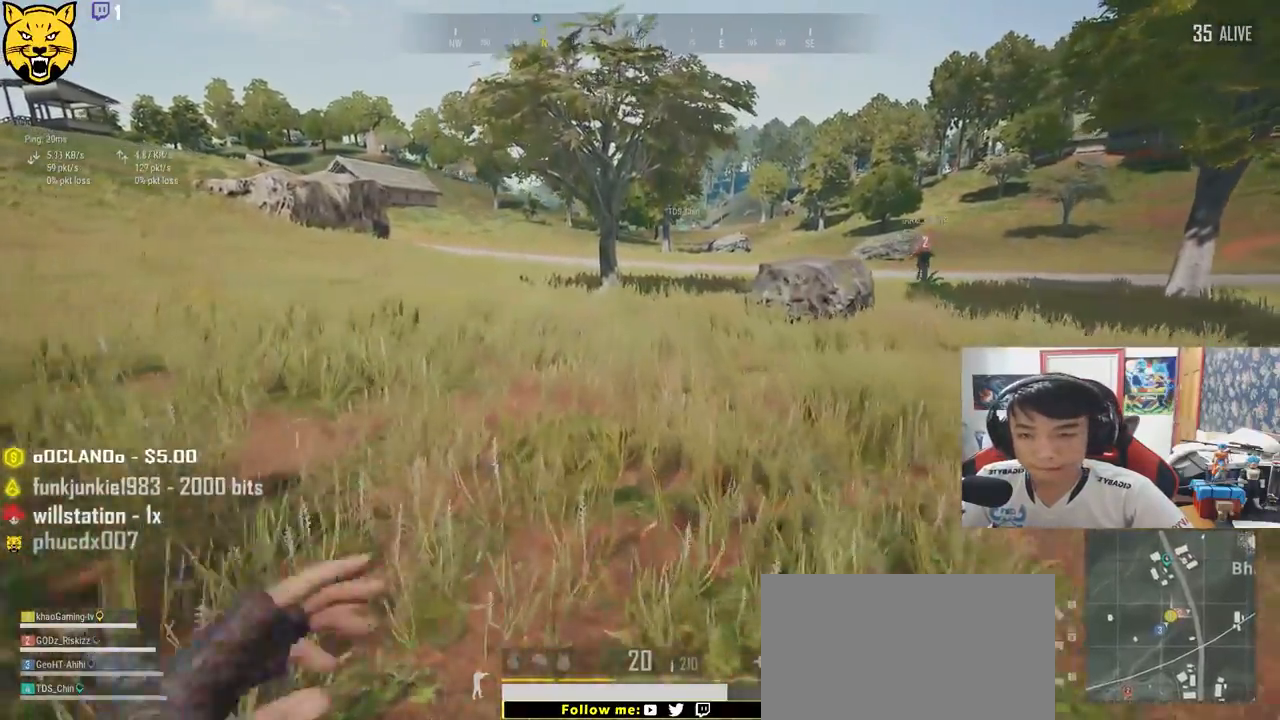
{"keys": ["d", "shift", "w"], "mouse": ["left"], "events": [[117, "d", "down"]]}
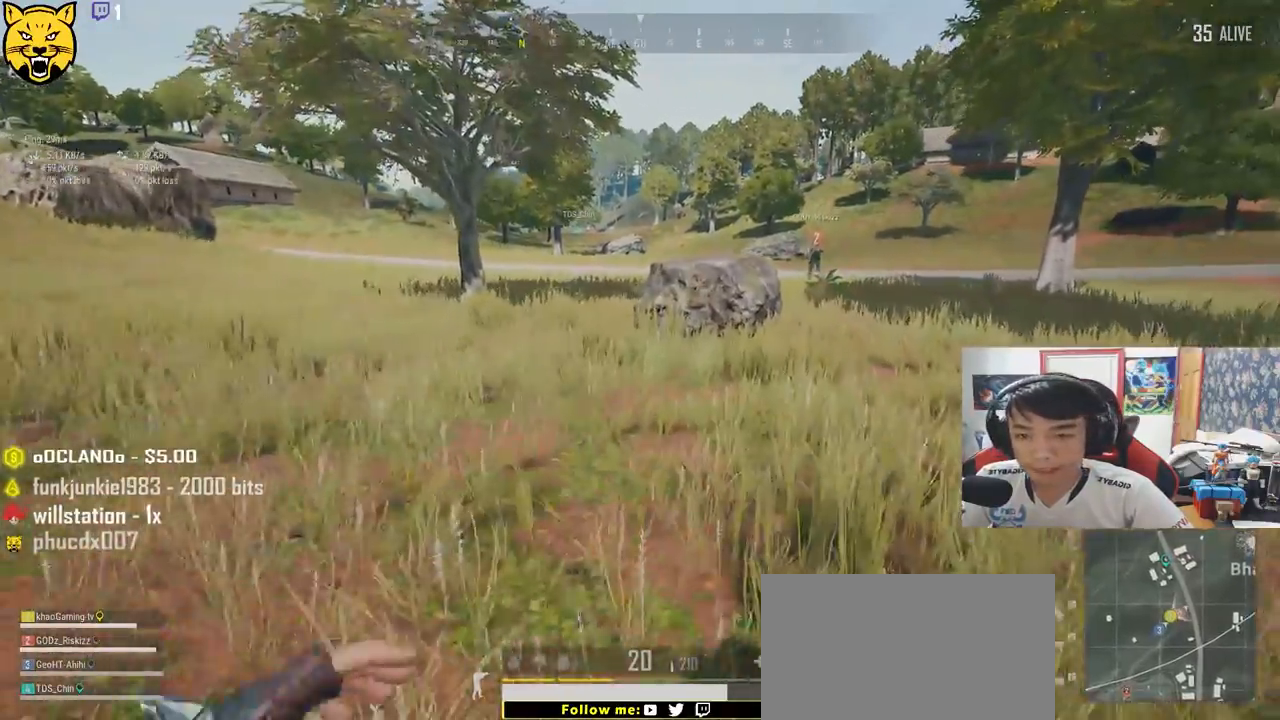
{"keys": ["d", "shift", "w"], "mouse": ["left"], "events": []}
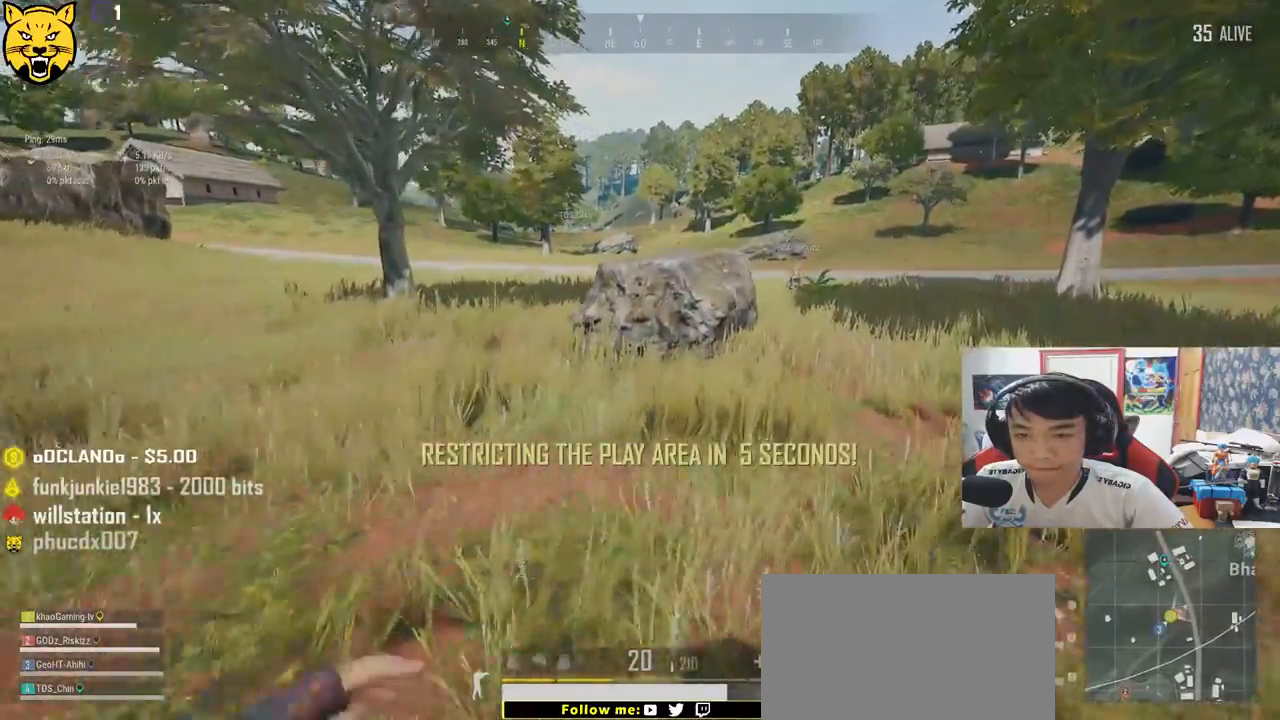
{"keys": ["d", "shift", "w"], "mouse": ["left"], "events": [[167, "d", "up"], [417, "d", "down"]]}
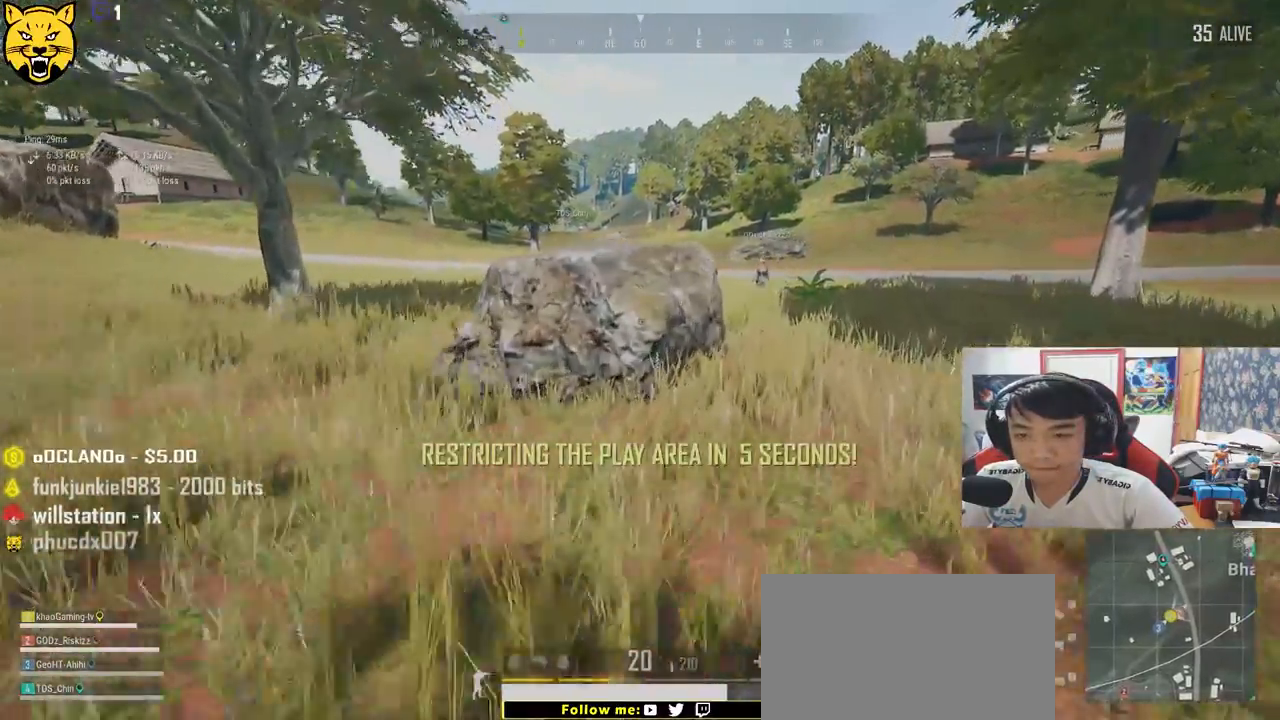
{"keys": ["shift", "w"], "mouse": ["left"], "events": [[200, "d", "up"]]}
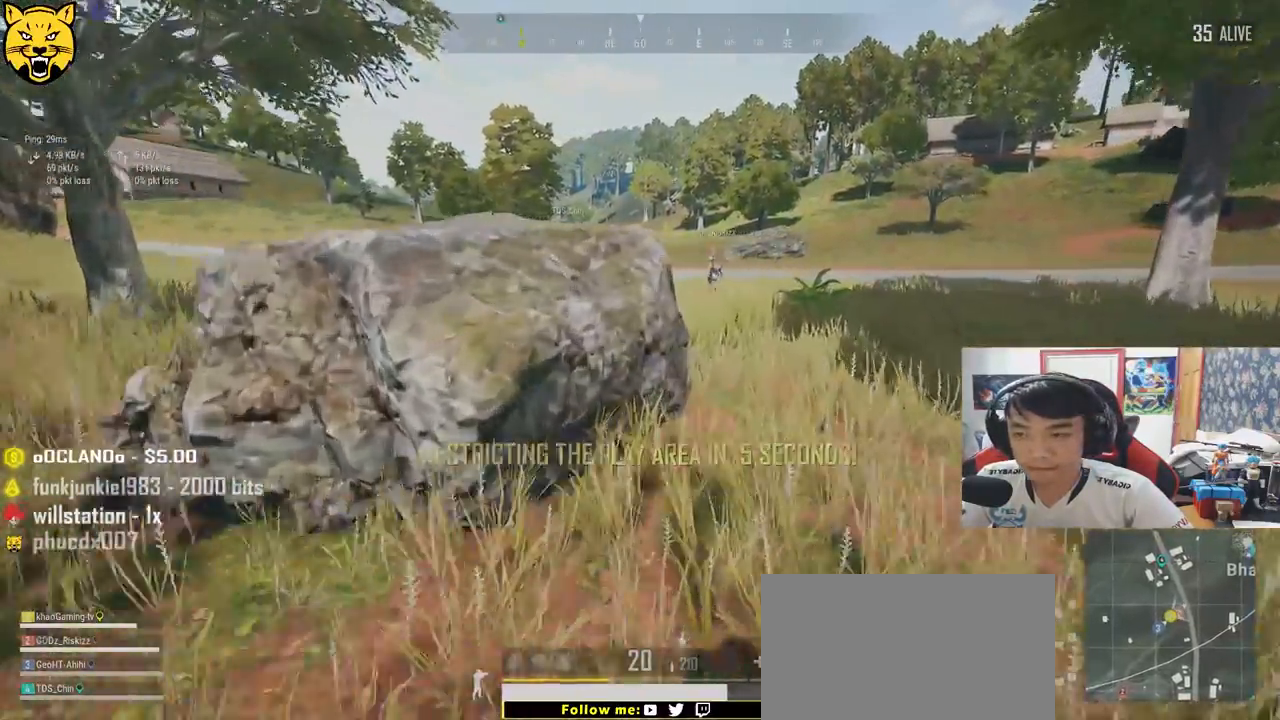
{"keys": ["d", "shift", "w"], "mouse": ["left"], "events": [[33, "d", "down"], [250, "d", "up"], [417, "d", "down"]]}
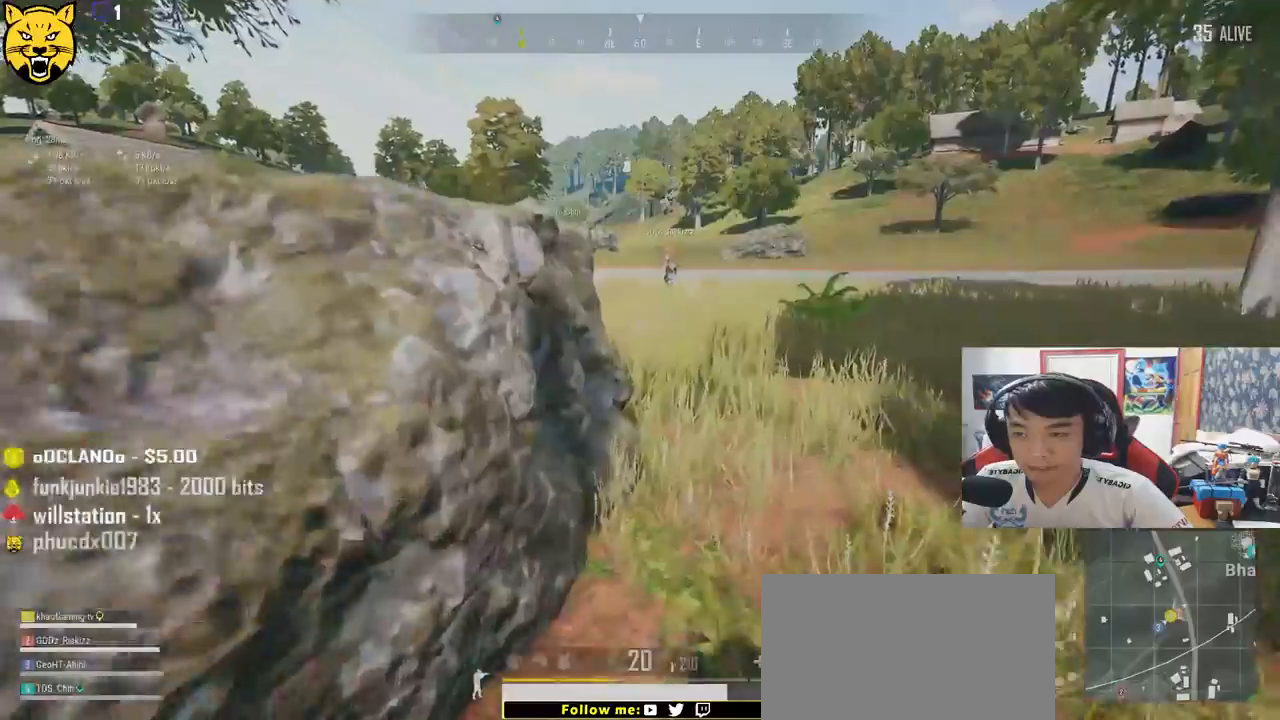
{"keys": ["d", "shift", "w"], "mouse": ["left"], "events": [[67, "d", "up"], [333, "d", "down"]]}
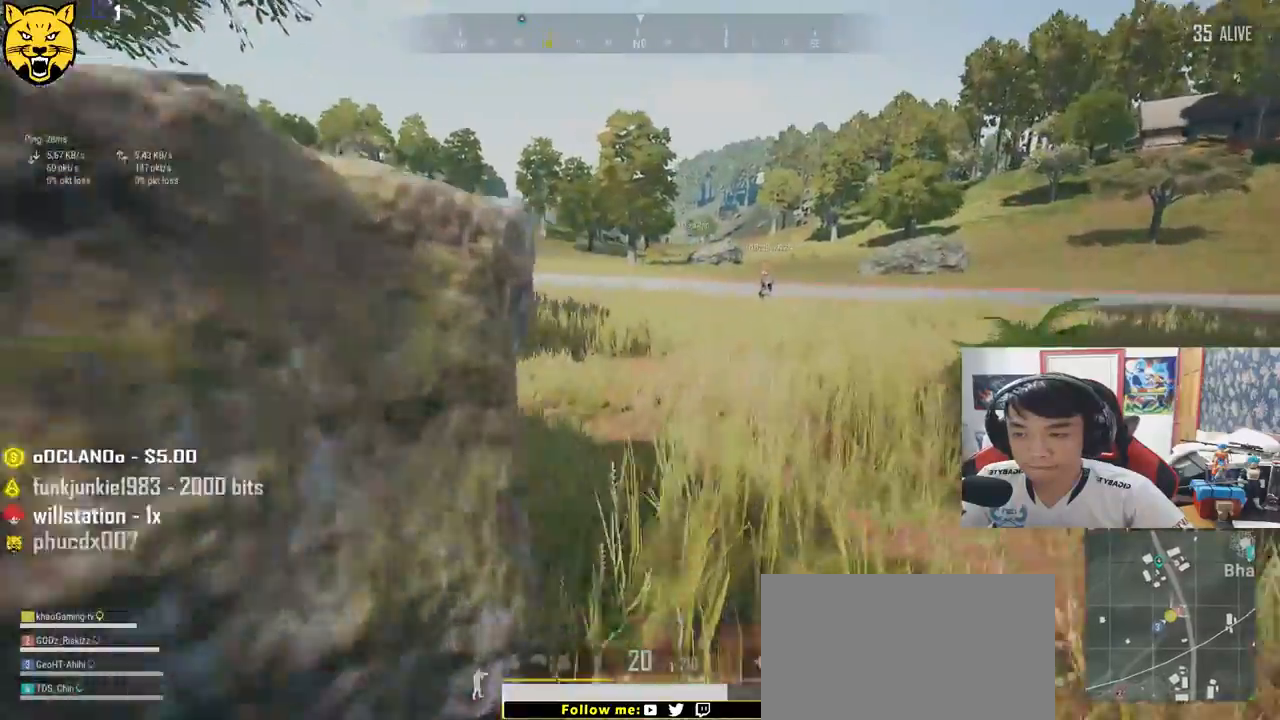
{"keys": ["shift", "w"], "mouse": ["left"], "events": [[17, "d", "up"]]}
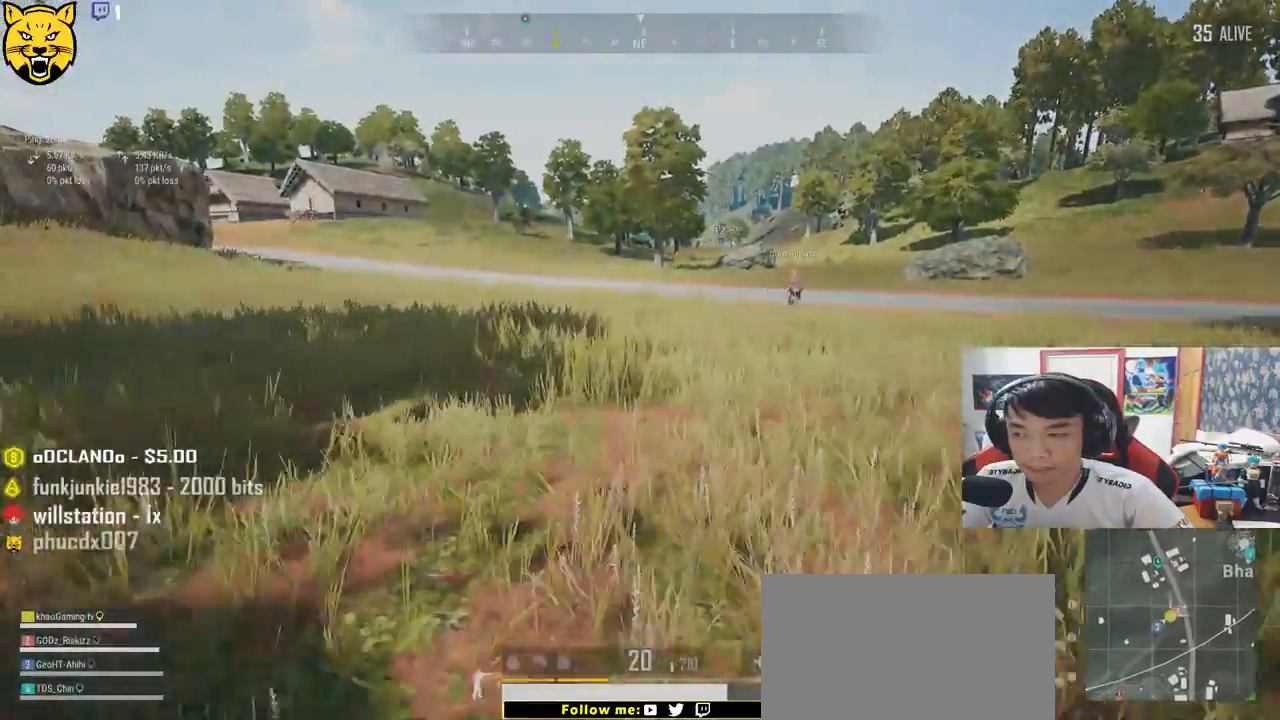
{"keys": ["shift", "w"], "mouse": ["left"], "events": []}
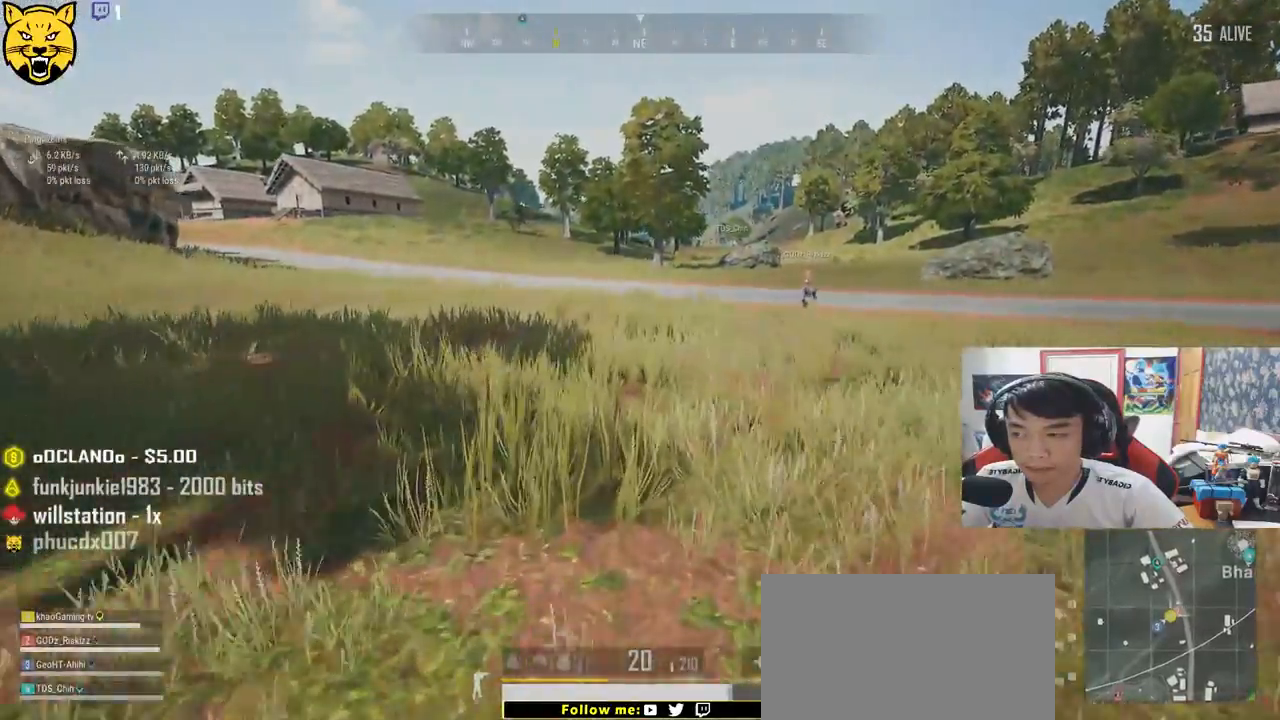
{"keys": ["shift", "w"], "mouse": ["left"], "events": []}
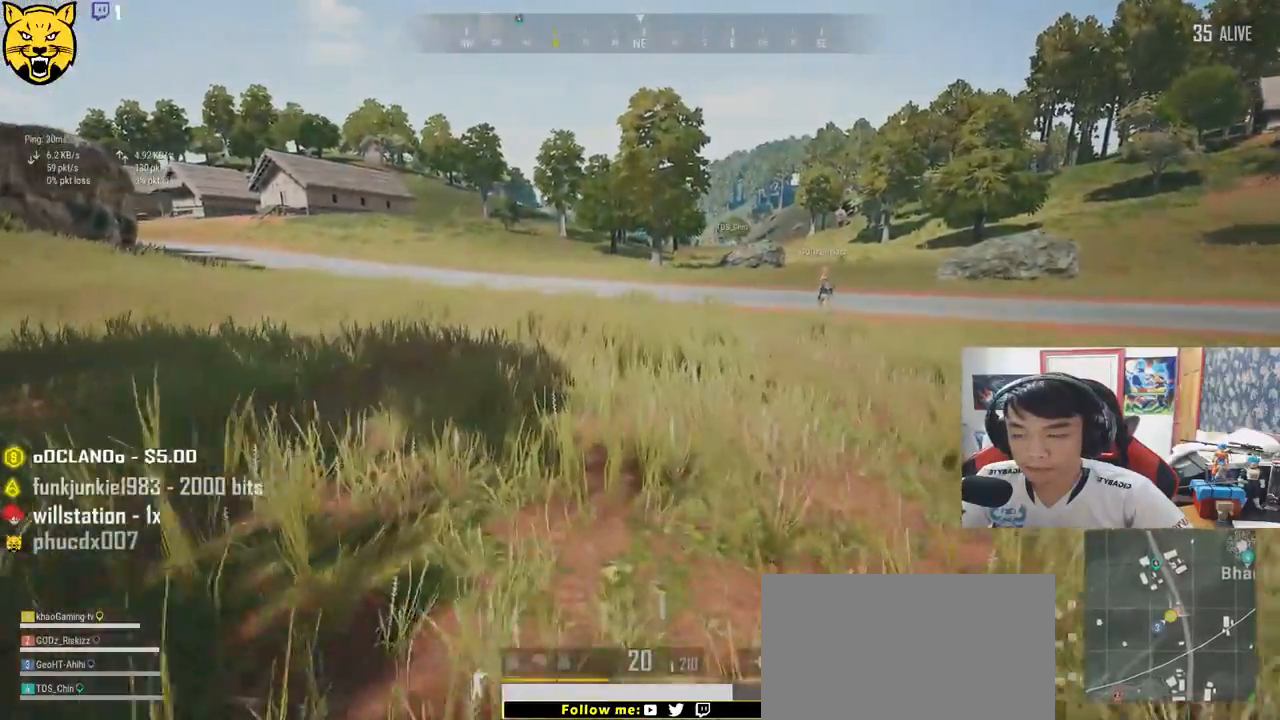
{"keys": ["shift", "w"], "mouse": ["left"], "events": []}
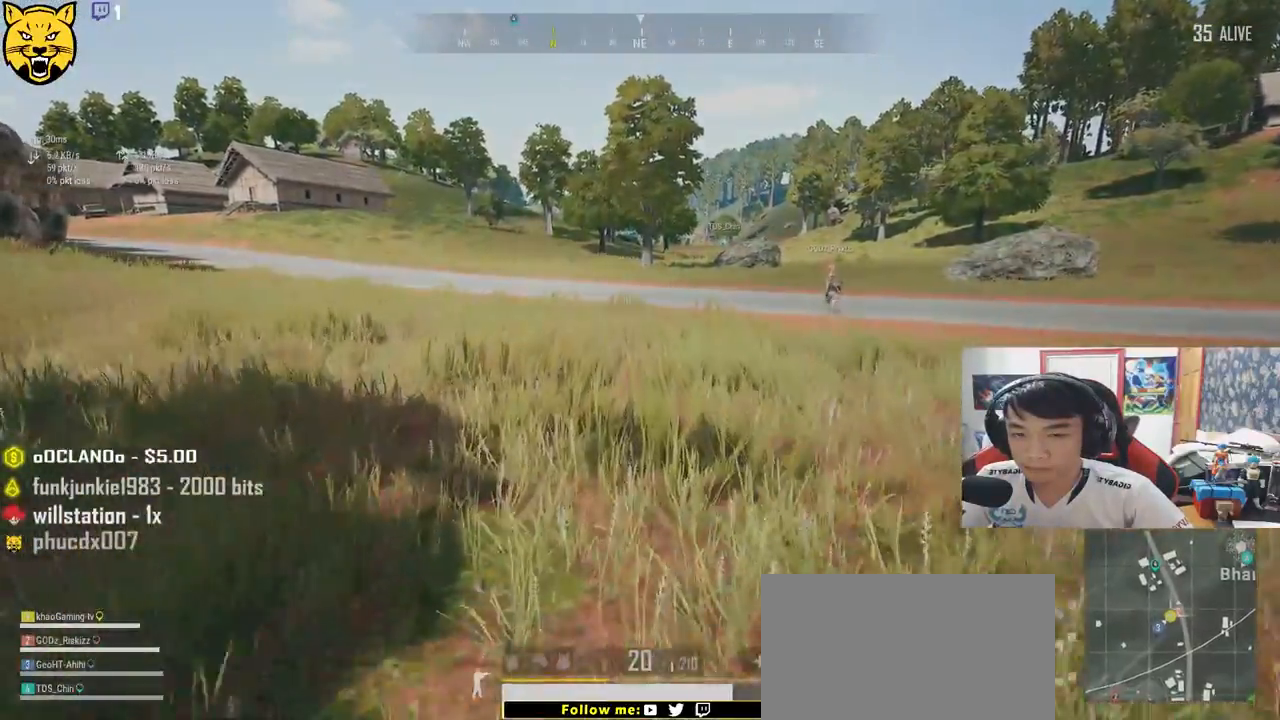
{"keys": ["shift", "w"], "mouse": ["left"], "events": []}
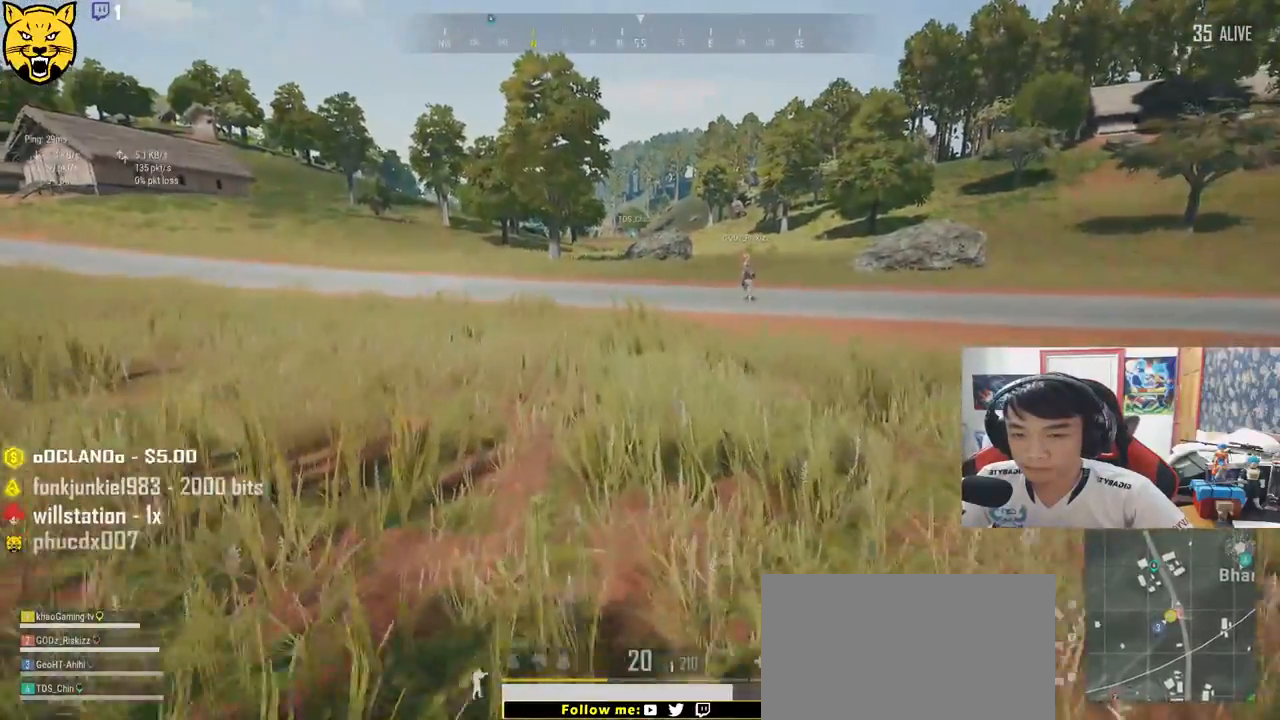
{"keys": ["shift", "w"], "mouse": ["left"], "events": []}
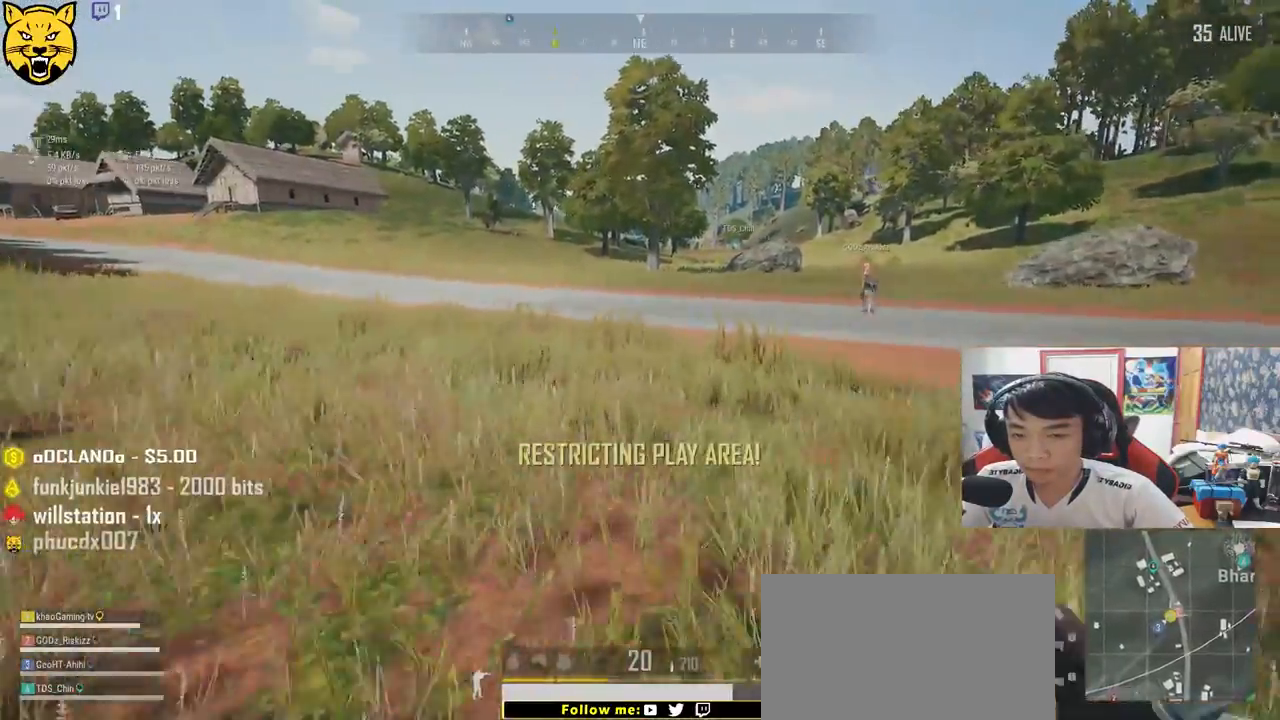
{"keys": ["shift", "w"], "mouse": ["left"], "events": []}
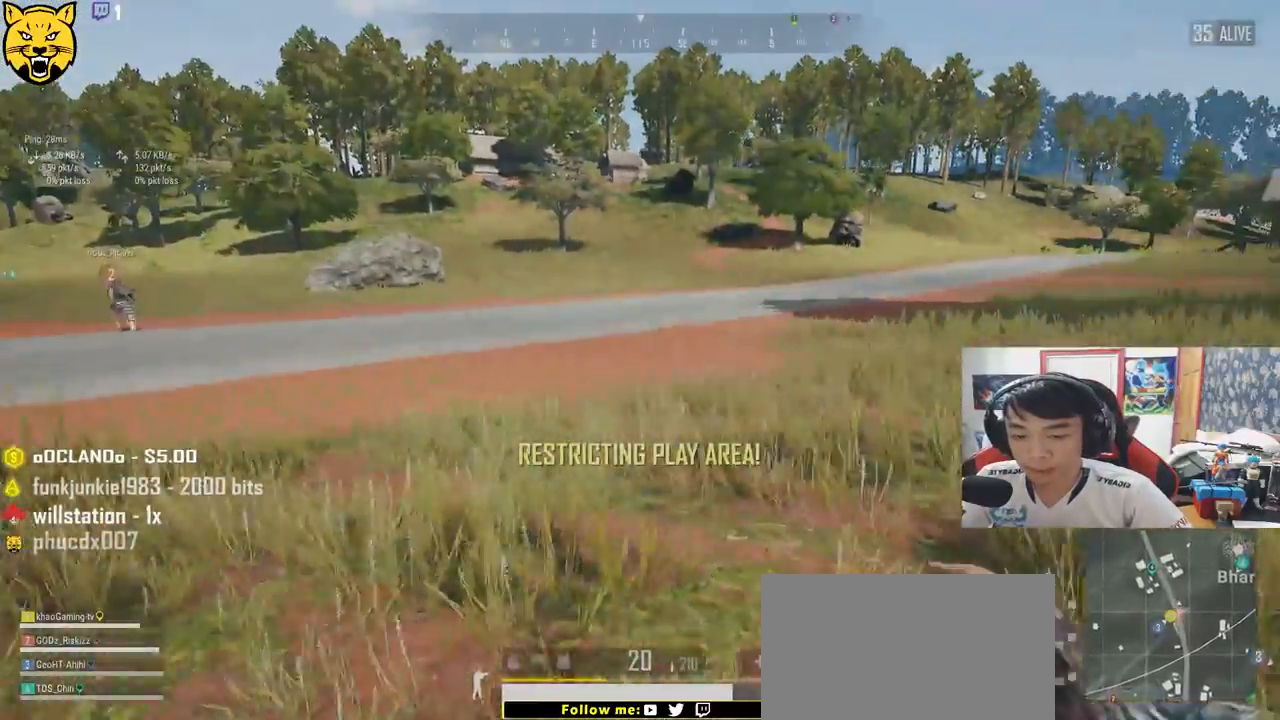
{"keys": ["shift", "w"], "mouse": ["left"], "events": []}
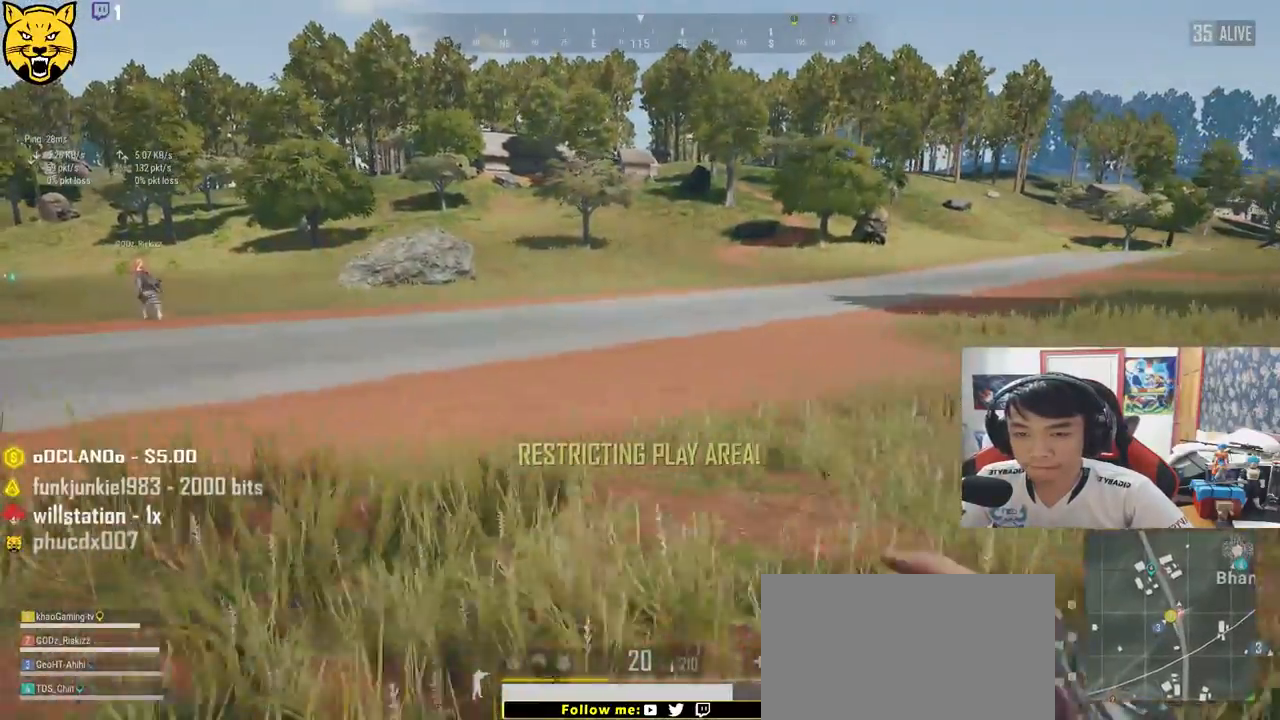
{"keys": ["shift", "w"], "mouse": ["left"], "events": []}
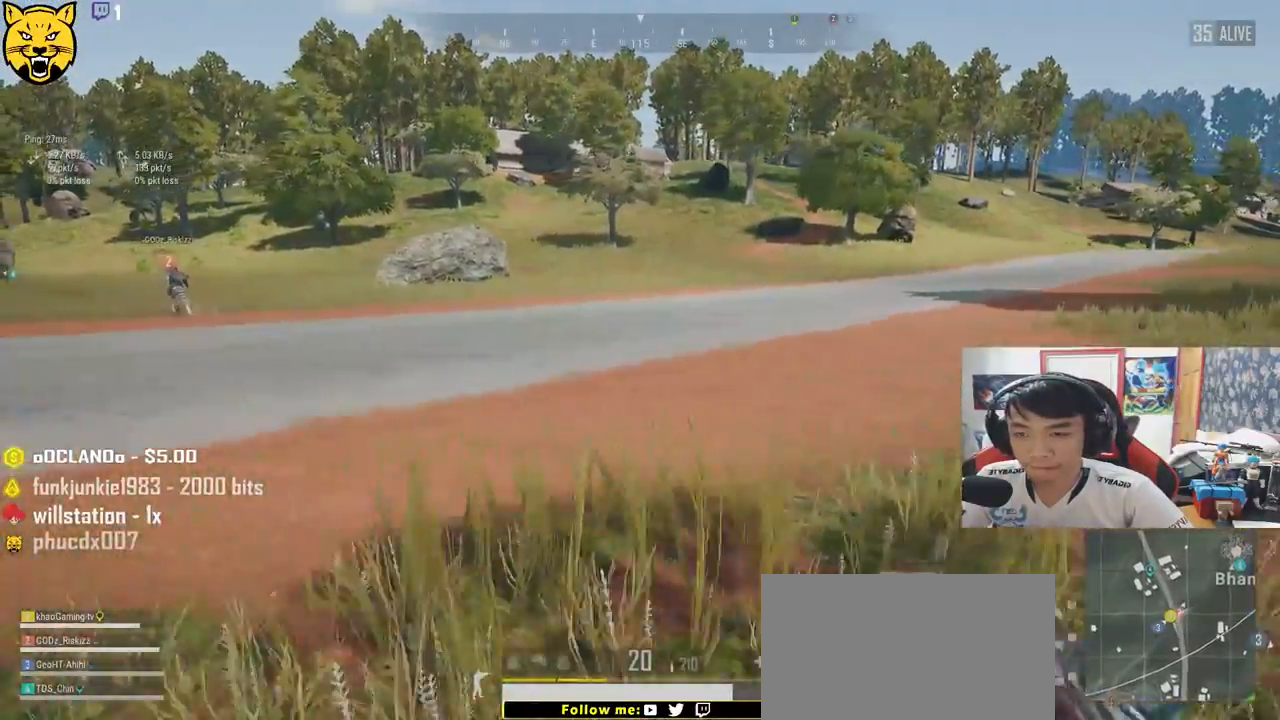
{"keys": ["shift", "w"], "mouse": ["left"], "events": []}
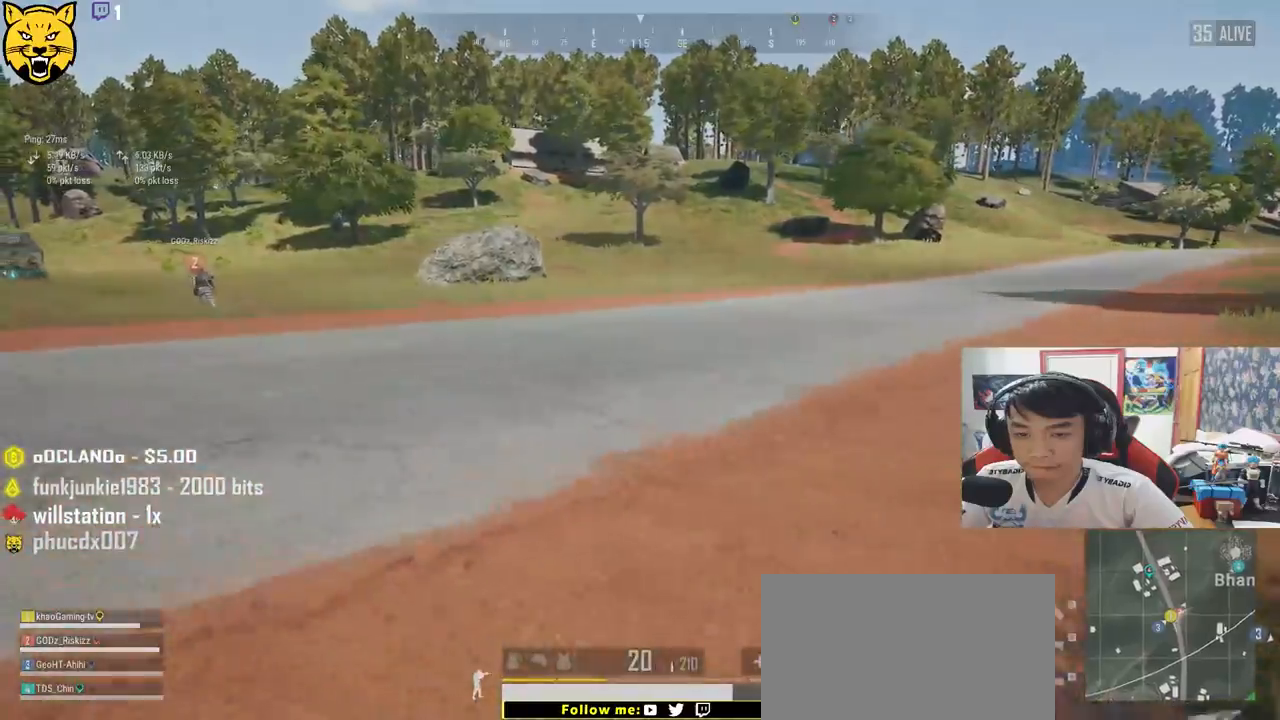
{"keys": ["shift", "w"], "mouse": ["left"], "events": []}
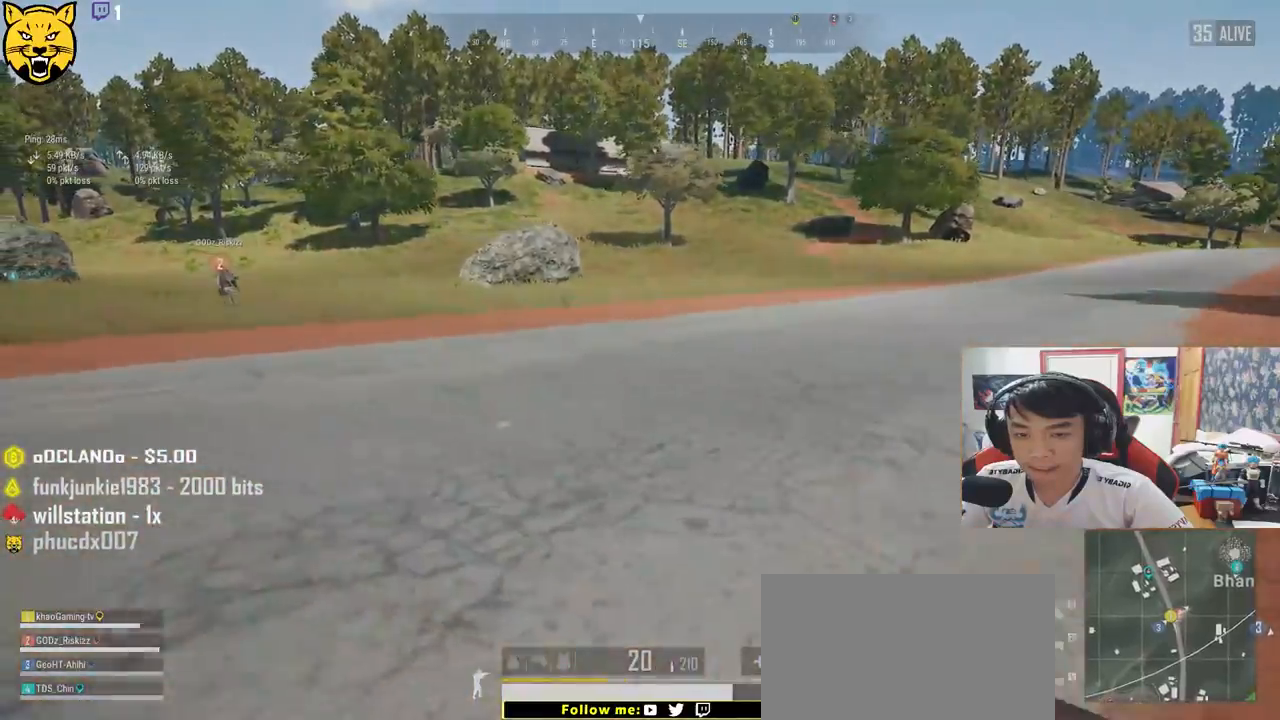
{"keys": ["shift", "w"], "mouse": ["left"], "events": []}
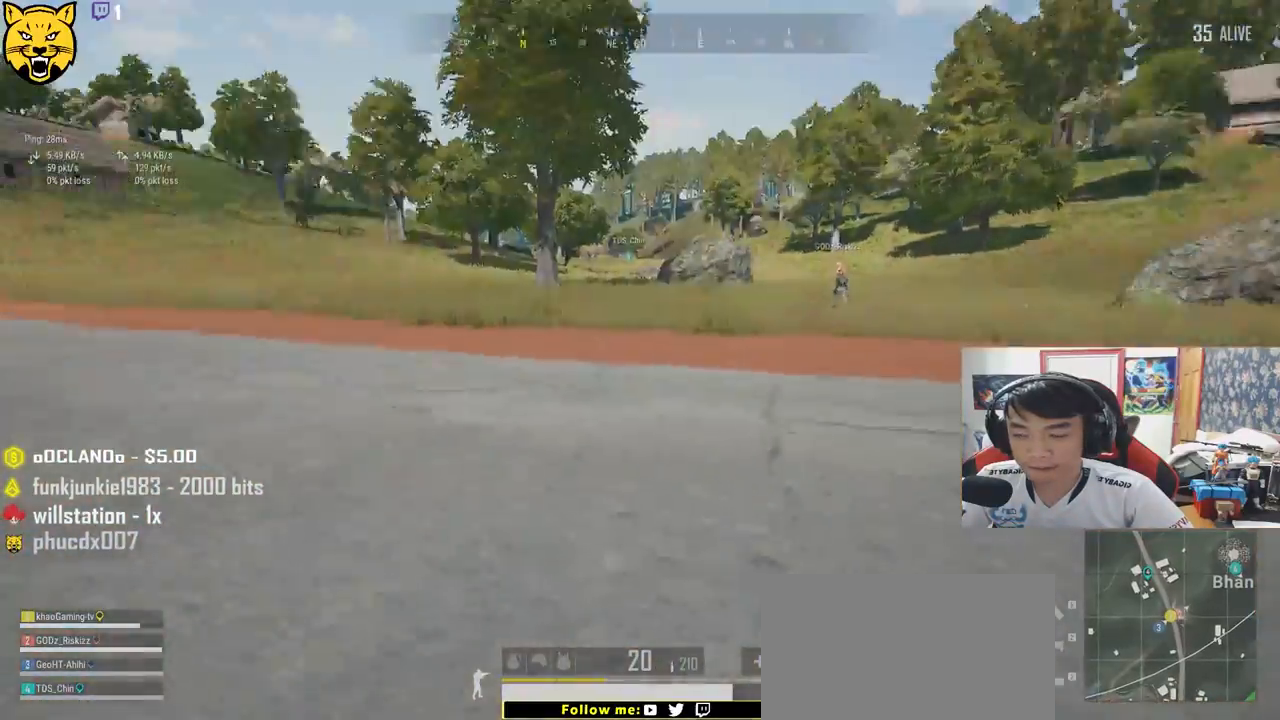
{"keys": ["d", "shift", "w"], "mouse": ["left"], "events": [[367, "d", "down"]]}
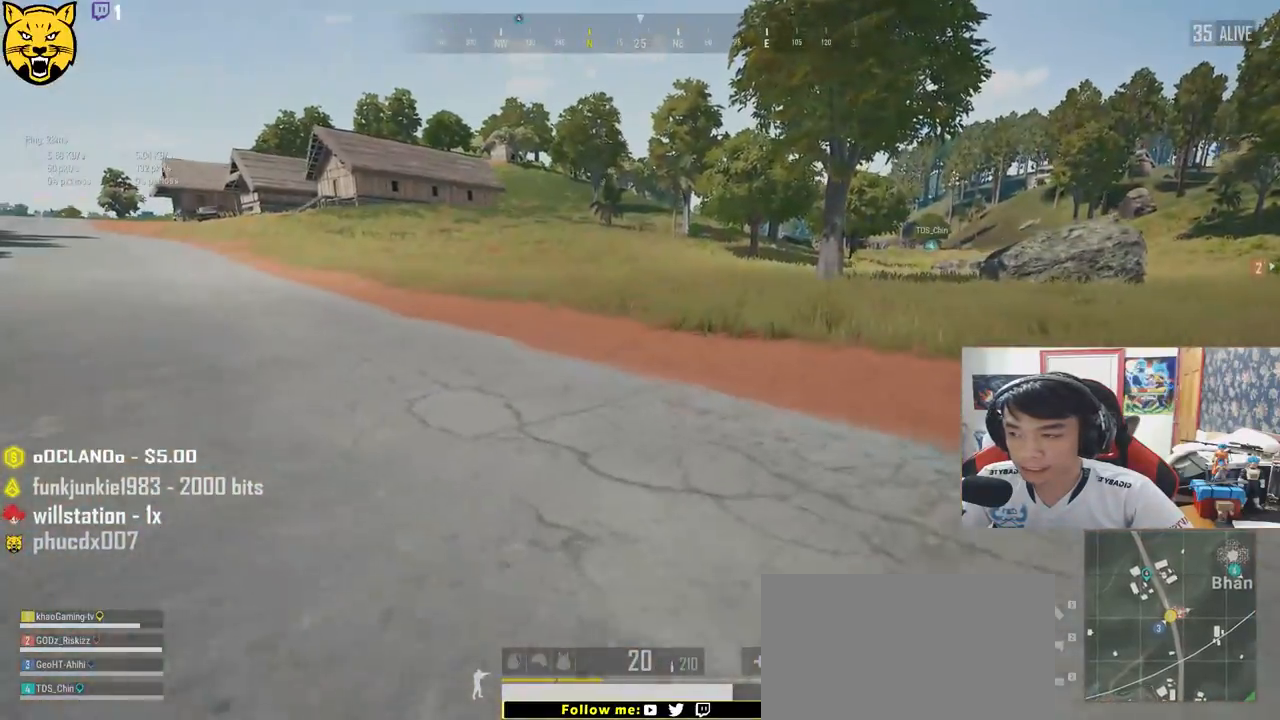
{"keys": ["d", "shift", "w"], "mouse": ["left"], "events": []}
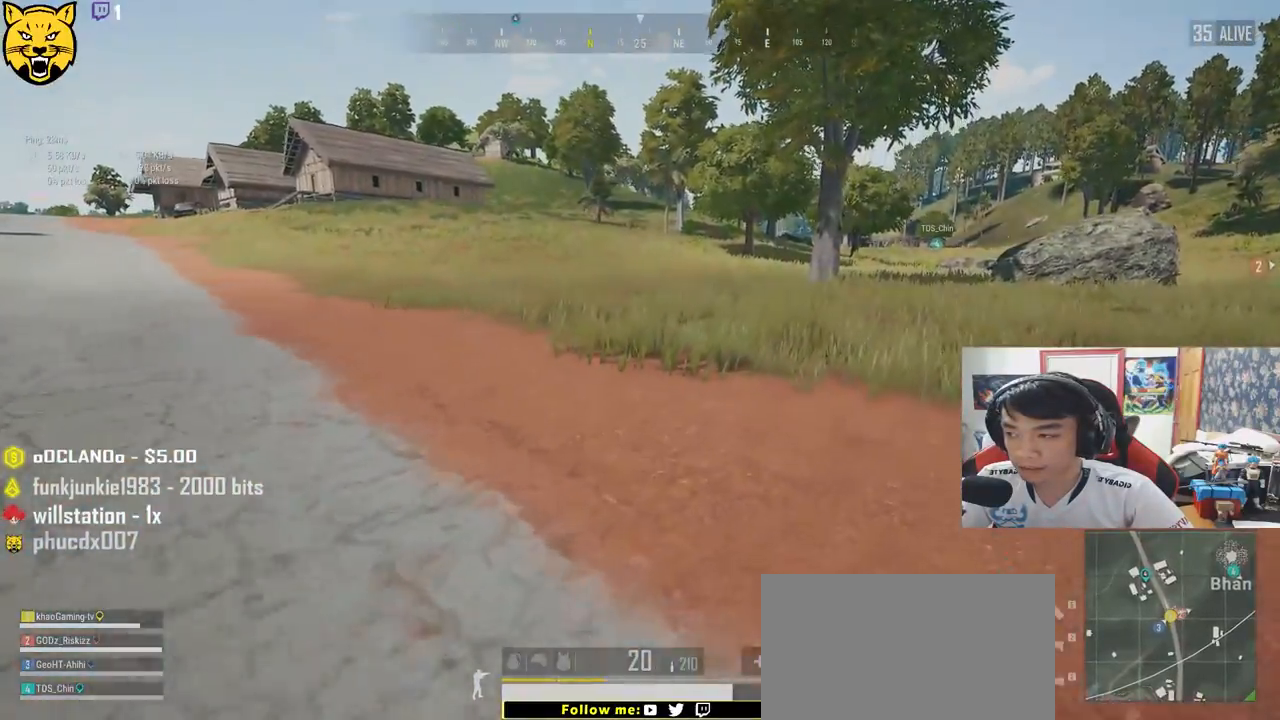
{"keys": ["d", "shift", "w"], "mouse": ["left"], "events": []}
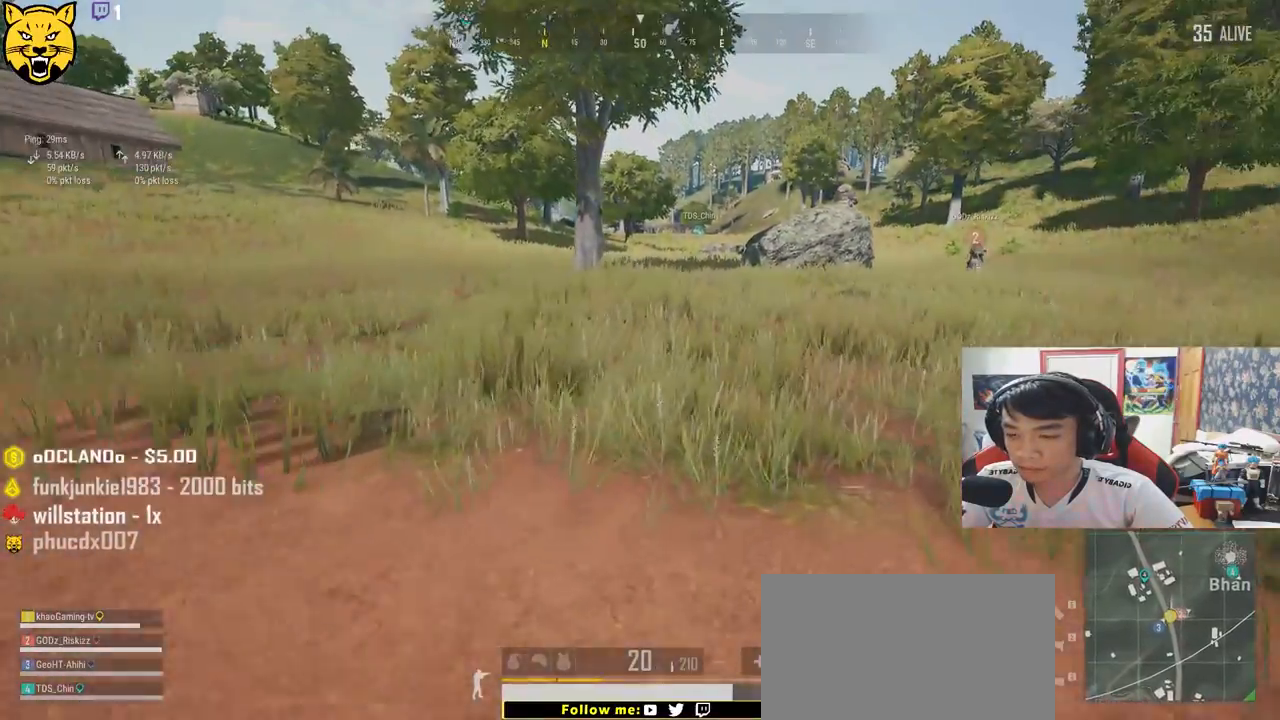
{"keys": ["d", "shift", "w"], "mouse": ["left"], "events": []}
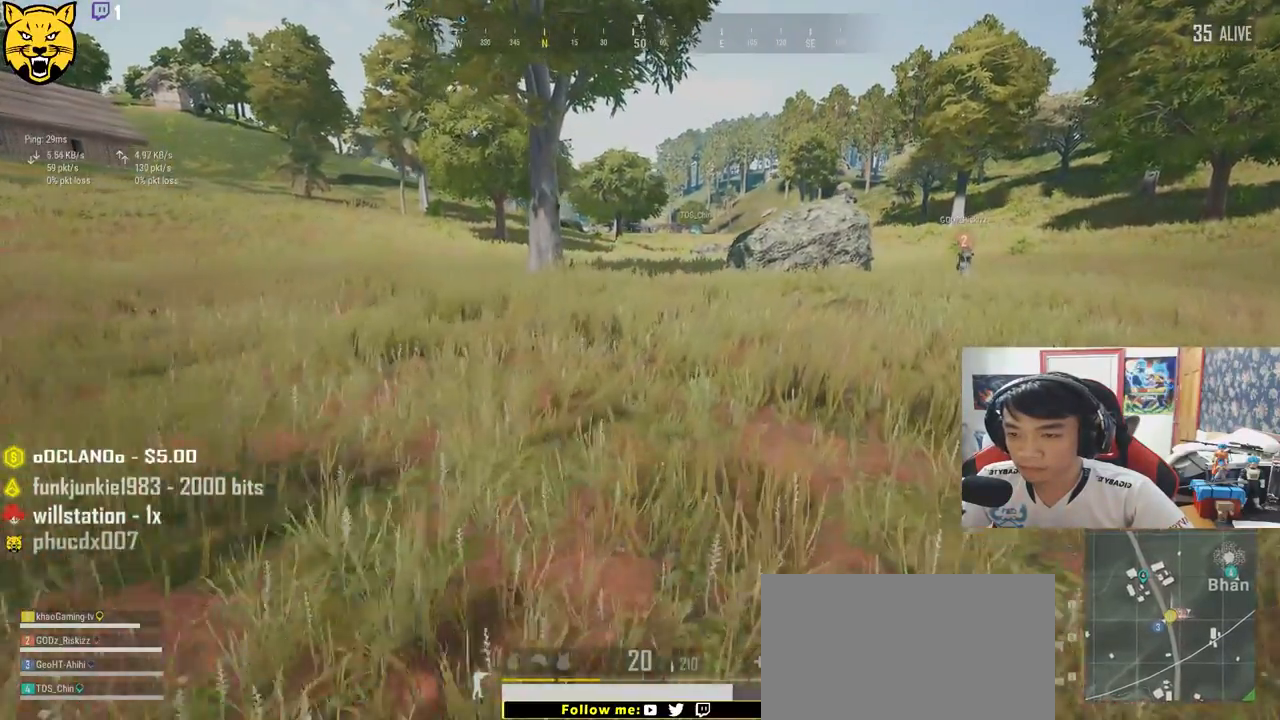
{"keys": ["d", "shift", "w"], "mouse": ["left"], "events": []}
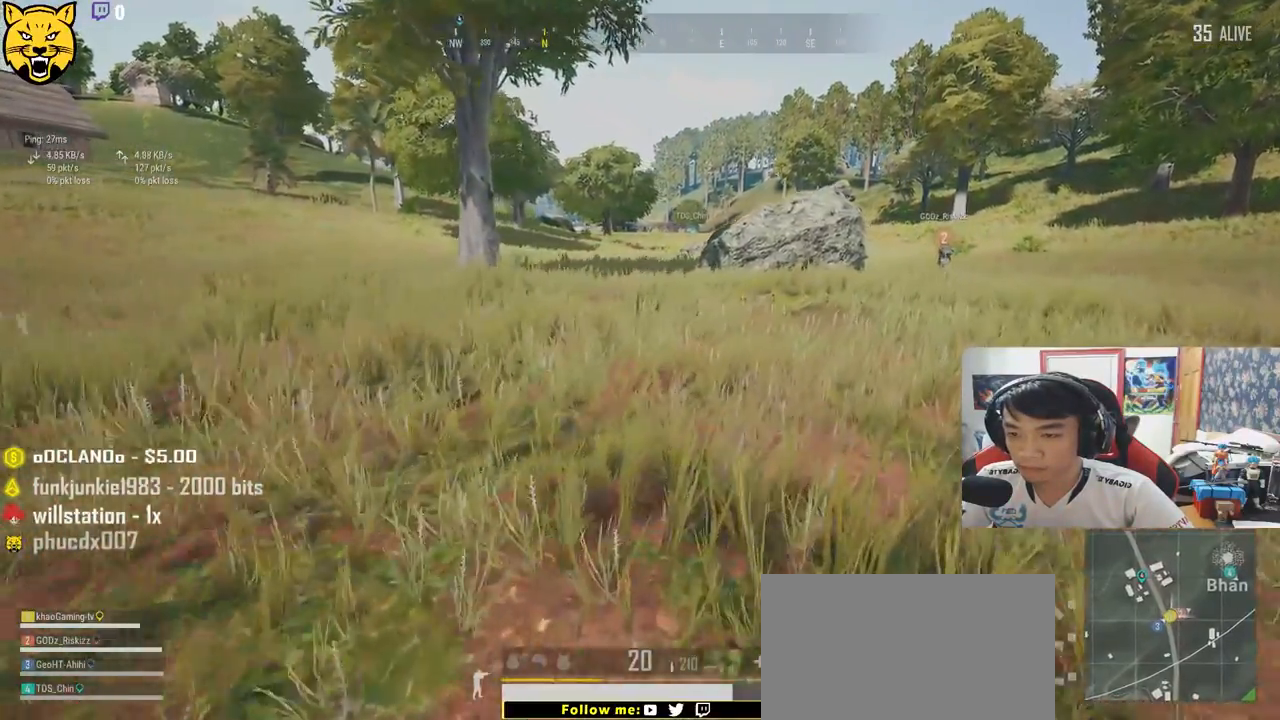
{"keys": ["d", "shift", "w"], "mouse": ["left"], "events": []}
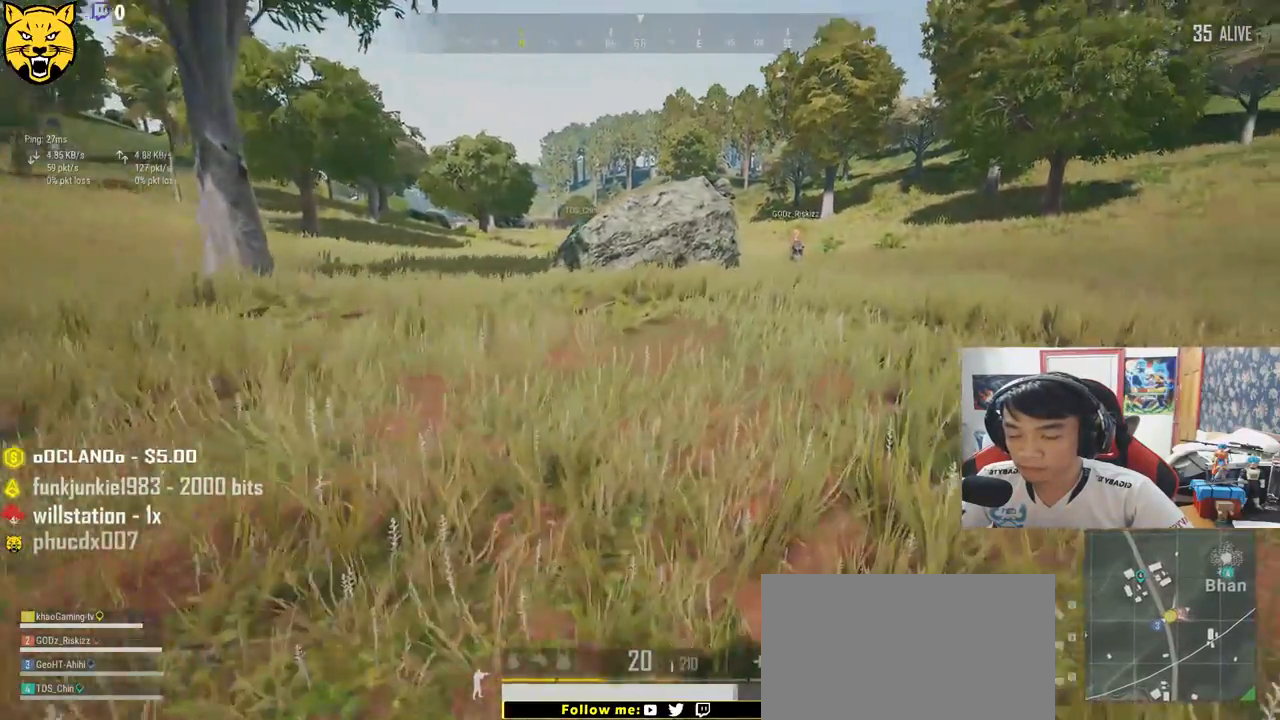
{"keys": ["d", "shift", "w"], "mouse": ["left"], "events": []}
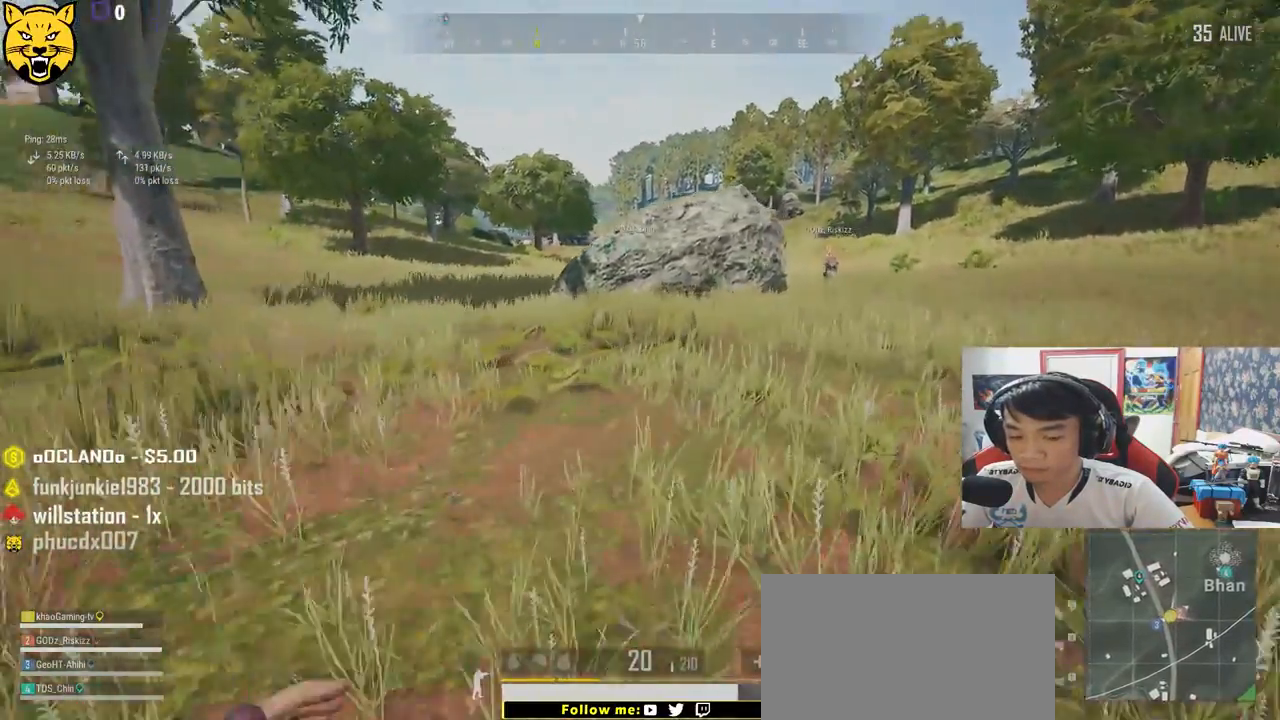
{"keys": ["d", "shift", "w"], "mouse": ["left"], "events": []}
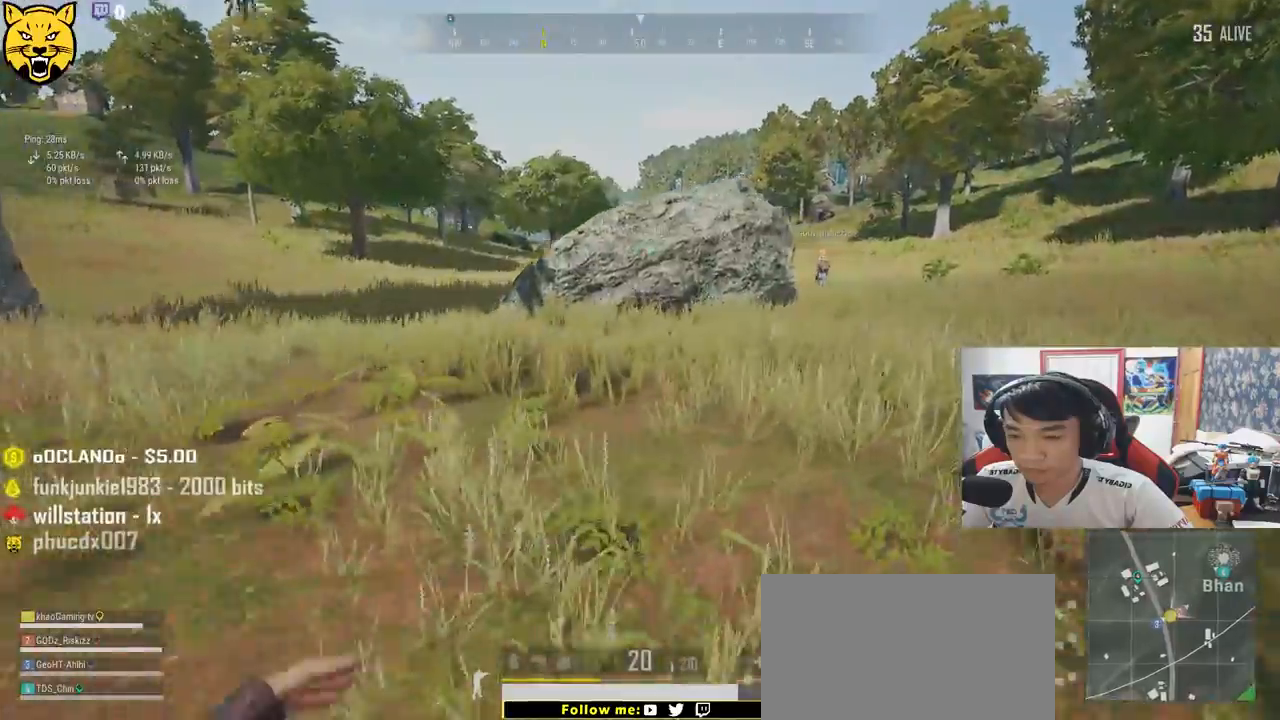
{"keys": ["d", "shift", "w"], "mouse": ["left"], "events": []}
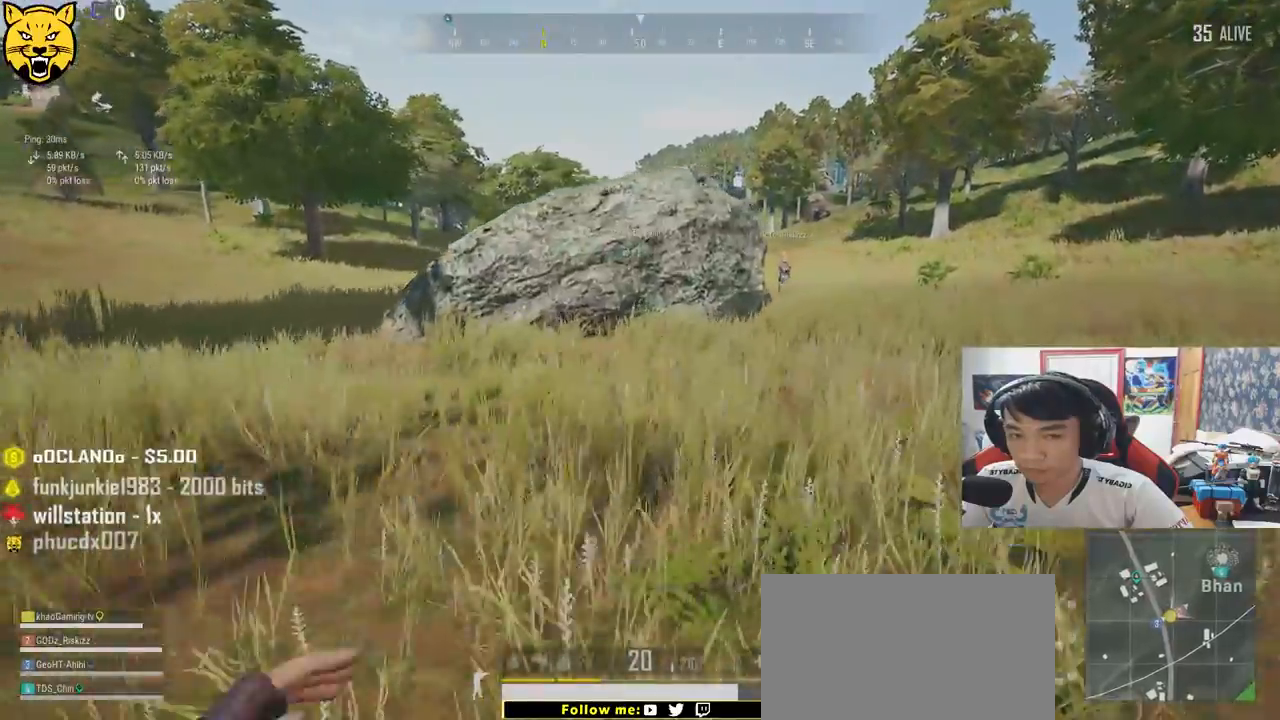
{"keys": ["d", "shift", "w"], "mouse": ["left"], "events": []}